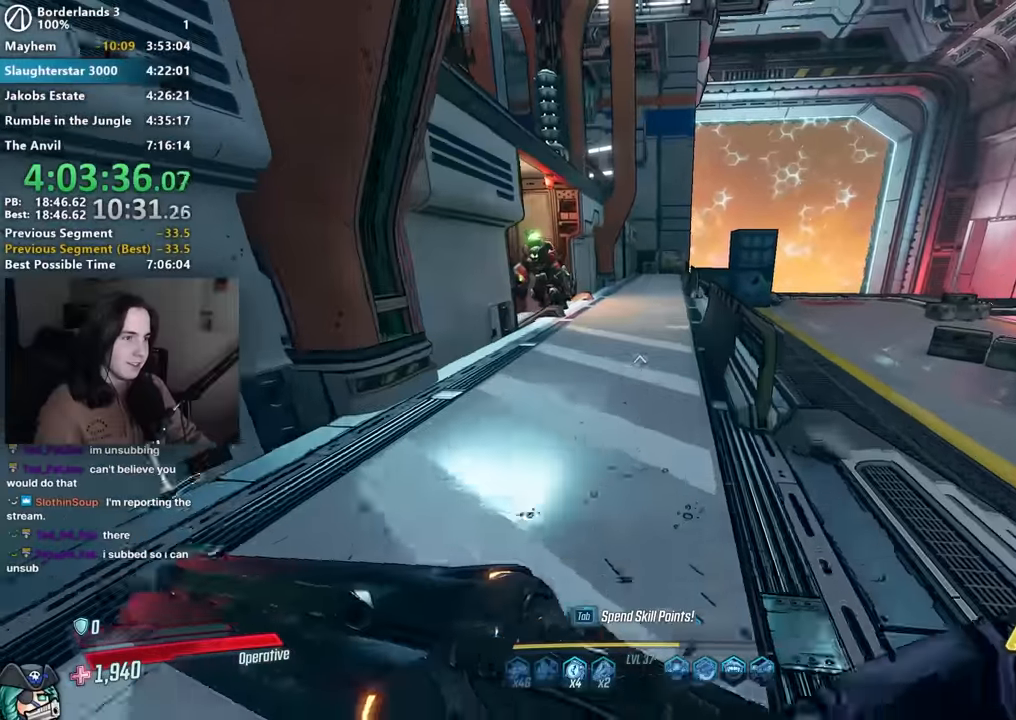
Gameplay with keyboard and mouse; each line is a JSON object with the keys and mouse buttons held at the frame after it. "events" lists presses ("down") and releases ("up") of "1", "2", "3", "4", "5", "a", "alt", "b", "c", "caps_lock", "ctrl", "d", "down", "e", "f", "g", "left", "q", "r", "right", "s", "shift", "space", "t", "tab", "up", "v", "w", "x", "z", "mouse_left", "mouse_middle", "mouse_right", "mouse_mb4", "mouse_mb5", "mouse_wheel_up" and "mouse_wheel_down" between this image and that frame as [ms after this image, input, new state], when the widget could be followed in between. "mouse_left", "mouse_middle", "mouse_right", "mouse_mb4", "mouse_mb5", "mouse_wheel_up", "mouse_wheel_down" = the "left", "middle", "right", "mb4", "mb5", "wheel_up", "wheel_down" buttons of the "mouse" list. No other keys are recorded. Not read: mouse_move other_keys.
{"keys": [], "mouse": [], "events": [[34, "w", "up"], [167, "mouse_right", "down"], [400, "mouse_left", "down"], [450, "1", "down"], [450, "3", "down"], [484, "3", "up"], [500, "1", "up"], [500, "mouse_left", "up"], [500, "mouse_right", "up"]]}
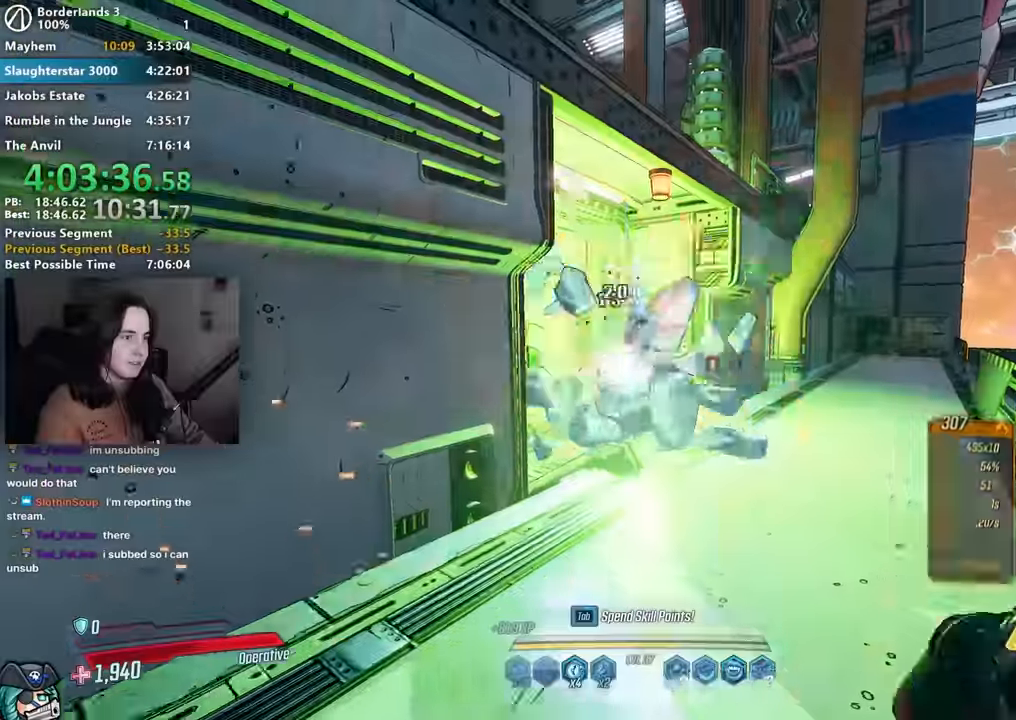
{"keys": ["a", "shift", "w"], "mouse": [], "events": [[134, "a", "down"], [184, "w", "down"], [234, "shift", "down"], [317, "shift", "up"], [417, "shift", "down"]]}
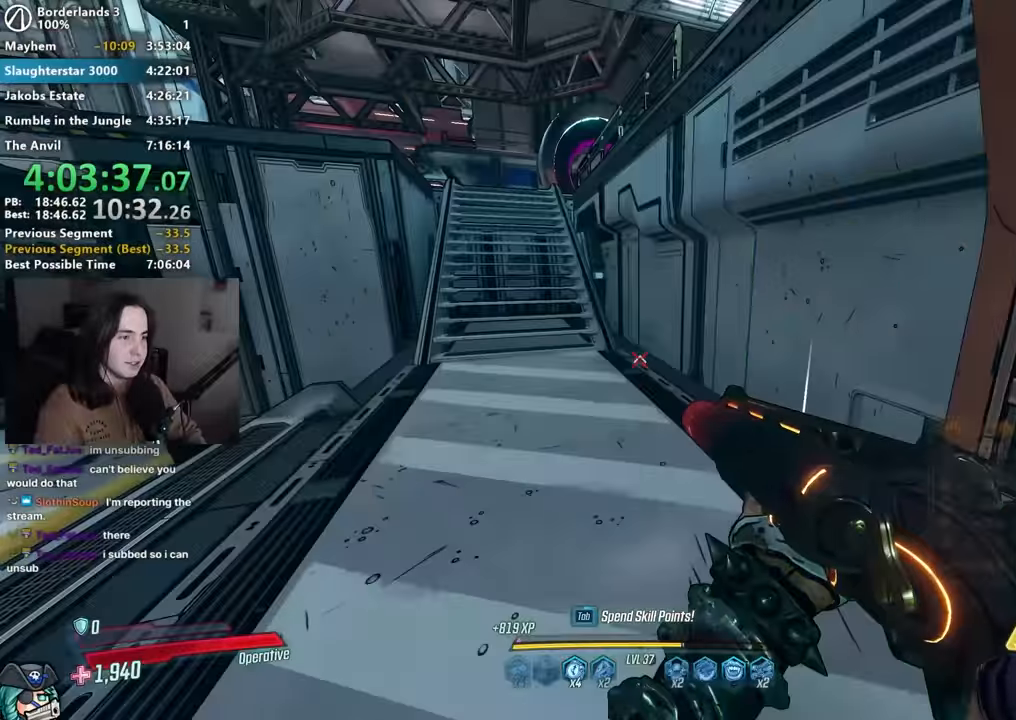
{"keys": ["a", "w"], "mouse": [], "events": [[50, "a", "up"], [50, "shift", "up"], [334, "space", "down"], [417, "space", "up"], [434, "a", "down"]]}
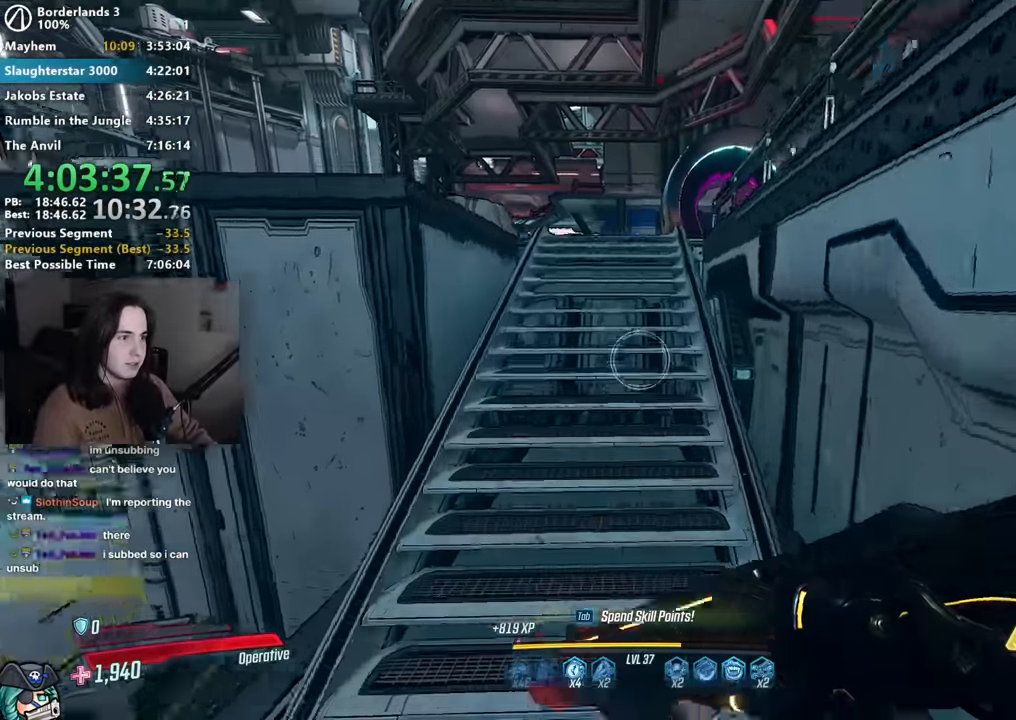
{"keys": [], "mouse": [], "events": [[84, "a", "up"], [450, "w", "up"]]}
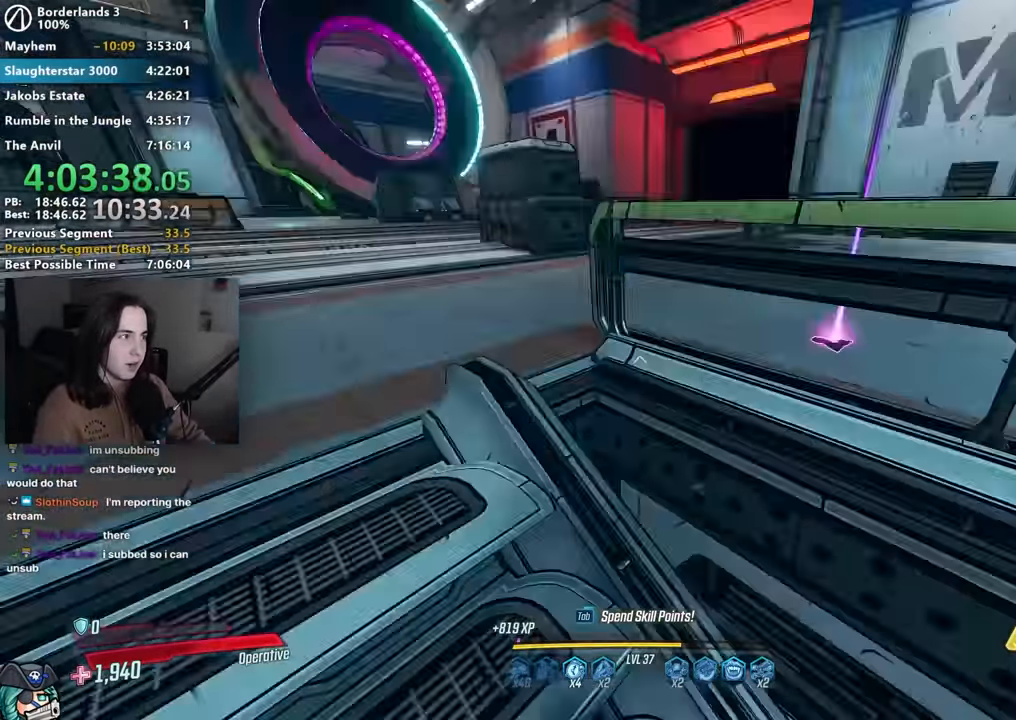
{"keys": [], "mouse": [], "events": [[84, "s", "down"], [284, "s", "up"]]}
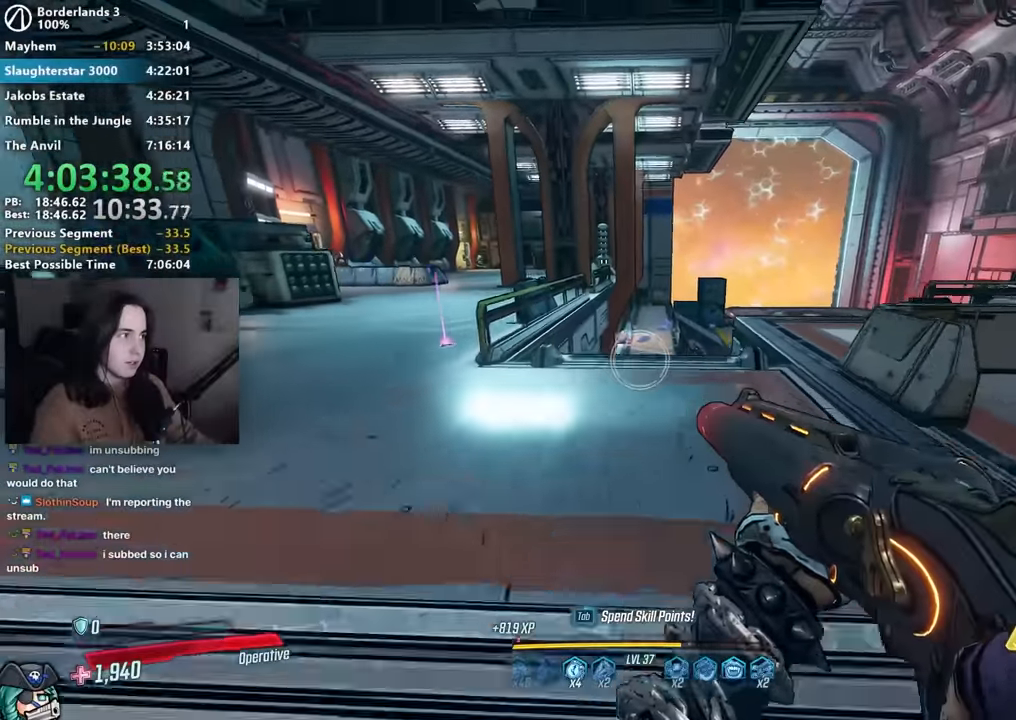
{"keys": ["d", "w"], "mouse": [], "events": [[100, "a", "down"], [100, "w", "down"], [200, "a", "up"], [334, "space", "down"], [384, "d", "down"], [384, "space", "up"]]}
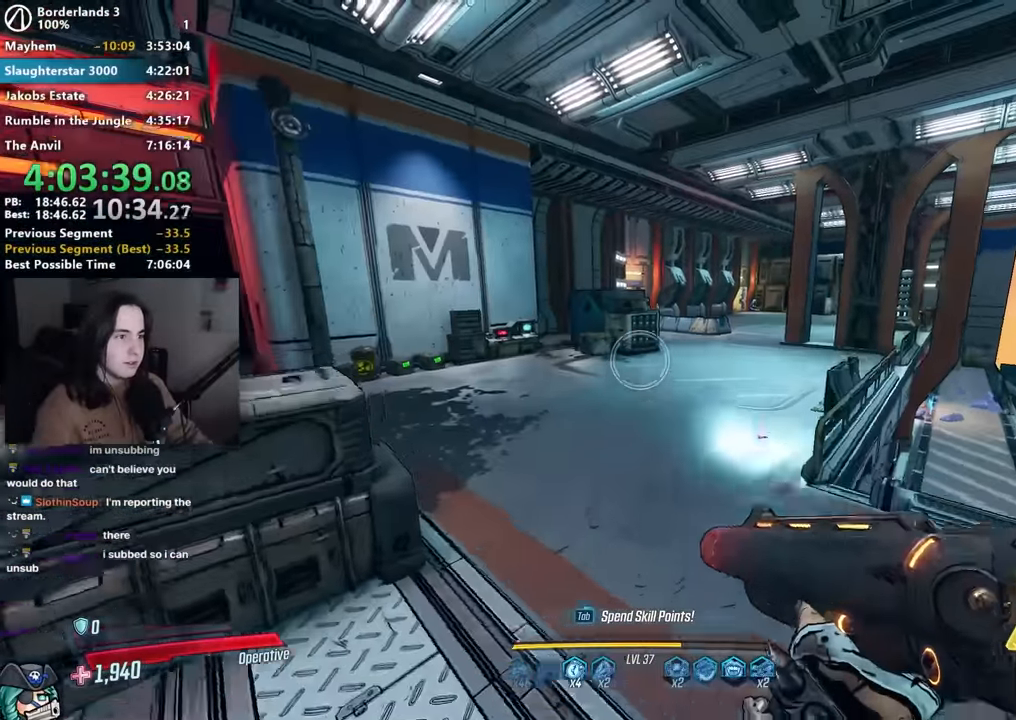
{"keys": ["w"], "mouse": ["right"], "events": [[450, "d", "up"], [500, "mouse_right", "down"]]}
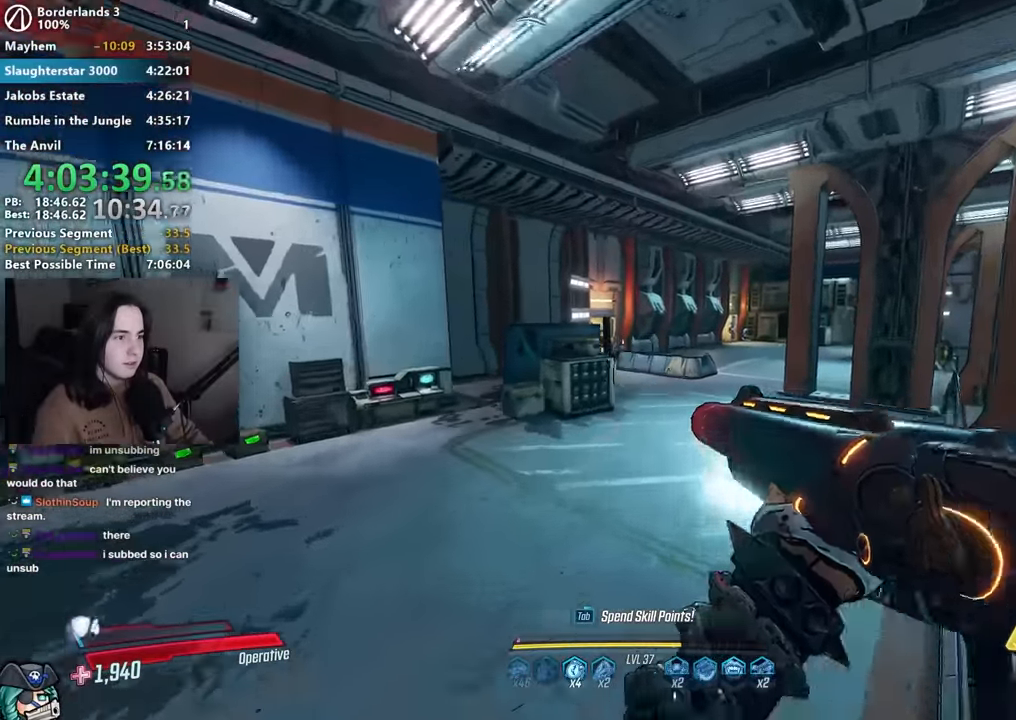
{"keys": ["w"], "mouse": [], "events": [[234, "mouse_left", "down"], [284, "1", "down"], [284, "3", "down"], [317, "1", "up"], [317, "mouse_left", "up"], [317, "mouse_right", "up"], [367, "3", "up"]]}
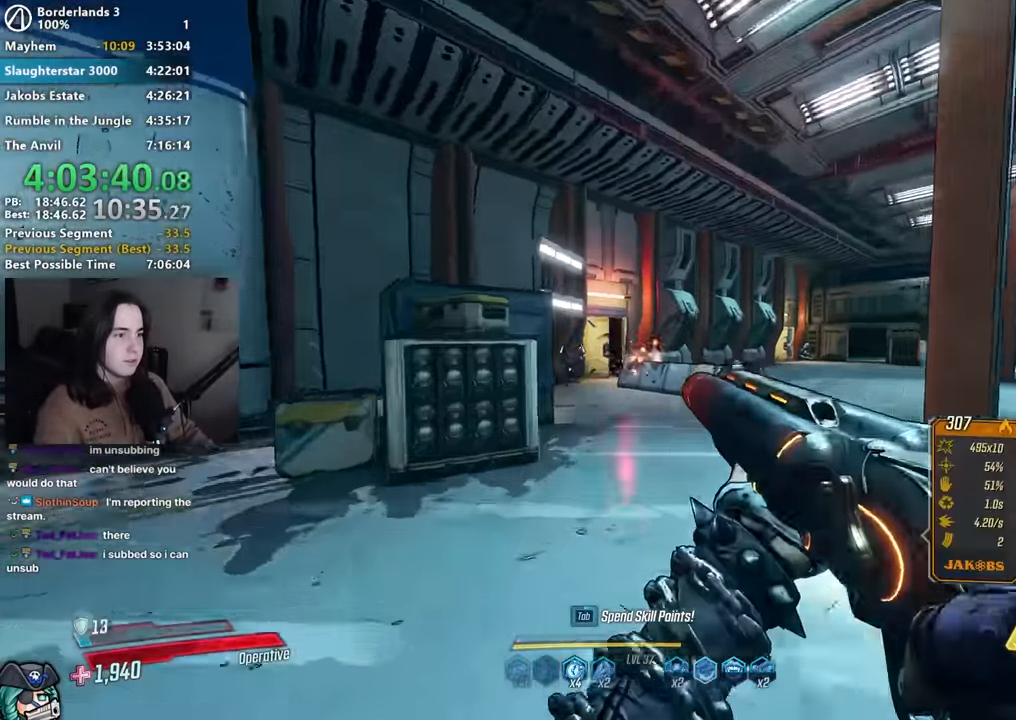
{"keys": ["1", "3"], "mouse": ["left", "right"]}
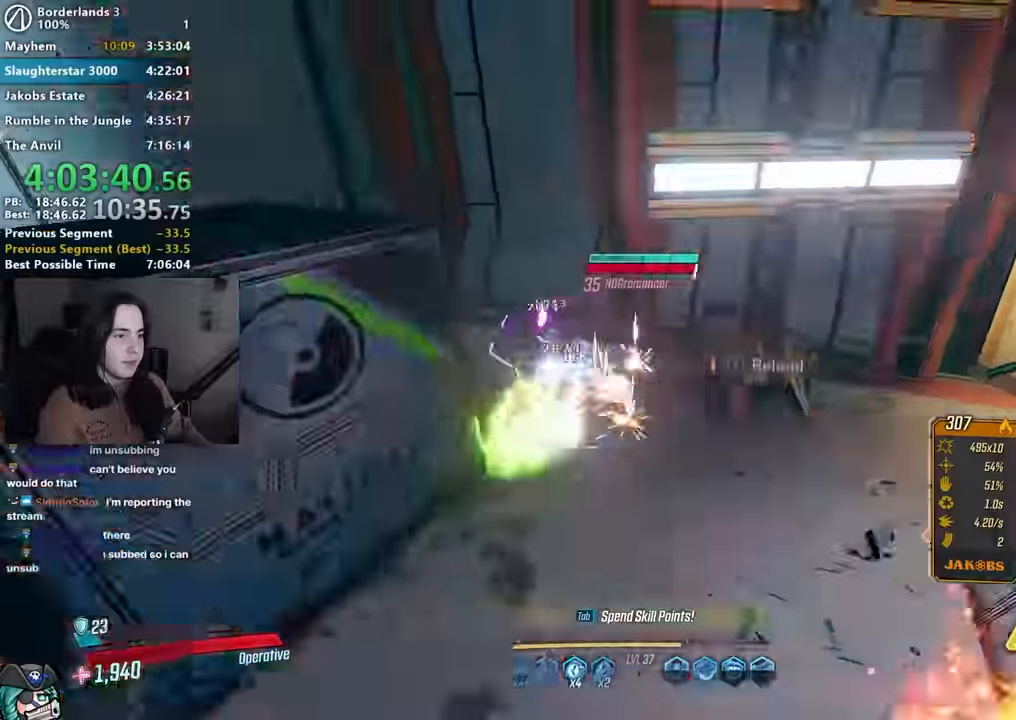
{"keys": ["d", "w"], "mouse": [], "events": [[17, "1", "up"], [34, "3", "up"], [34, "mouse_left", "up"], [34, "mouse_right", "up"], [167, "d", "down"], [217, "w", "down"]]}
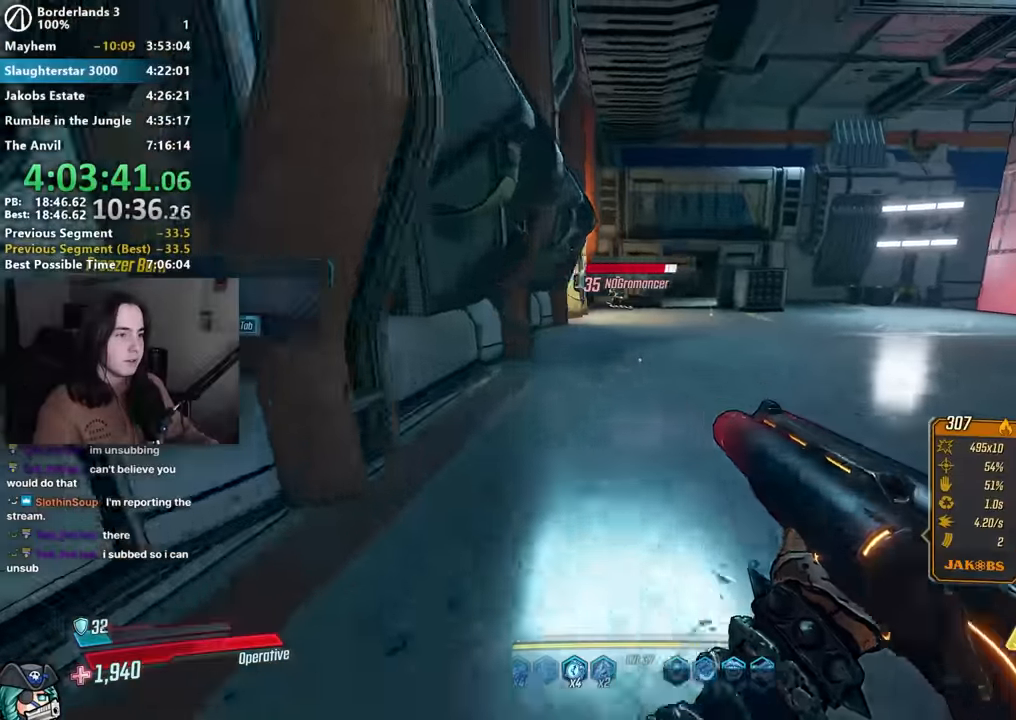
{"keys": ["a", "w"], "mouse": [], "events": [[84, "d", "up"], [84, "mouse_right", "down"], [284, "mouse_left", "down"], [317, "1", "down"], [367, "3", "down"], [417, "1", "up"], [417, "mouse_left", "up"], [417, "mouse_right", "up"], [467, "3", "up"], [500, "a", "down"]]}
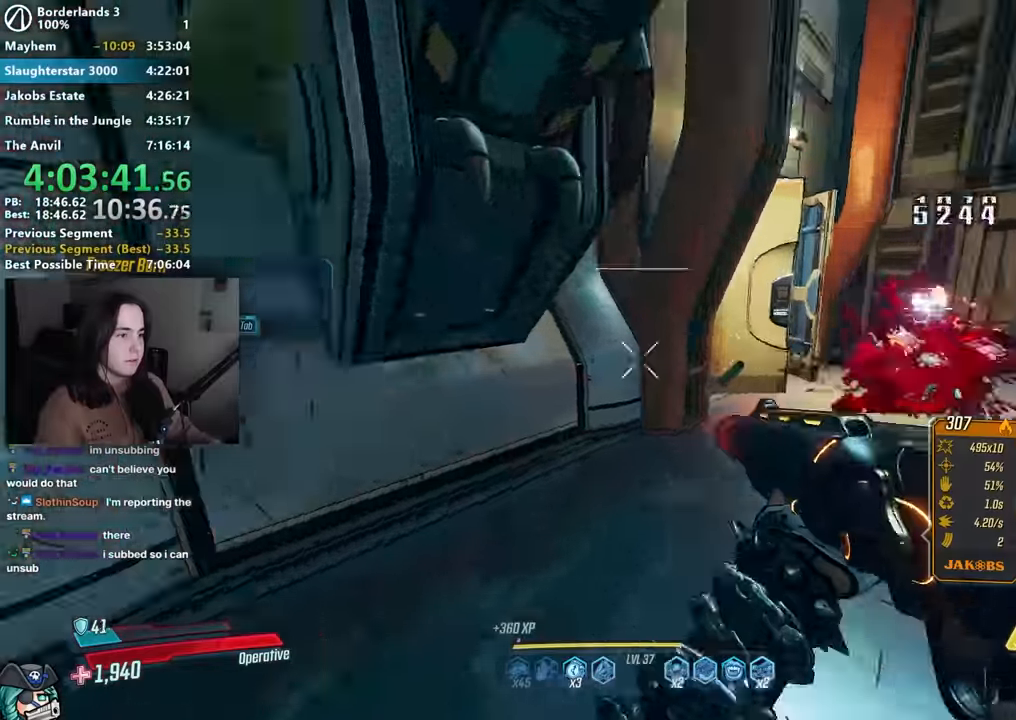
{"keys": ["a", "w"], "mouse": [], "events": [[50, "shift", "down"], [150, "shift", "up"], [234, "shift", "down"], [484, "shift", "up"]]}
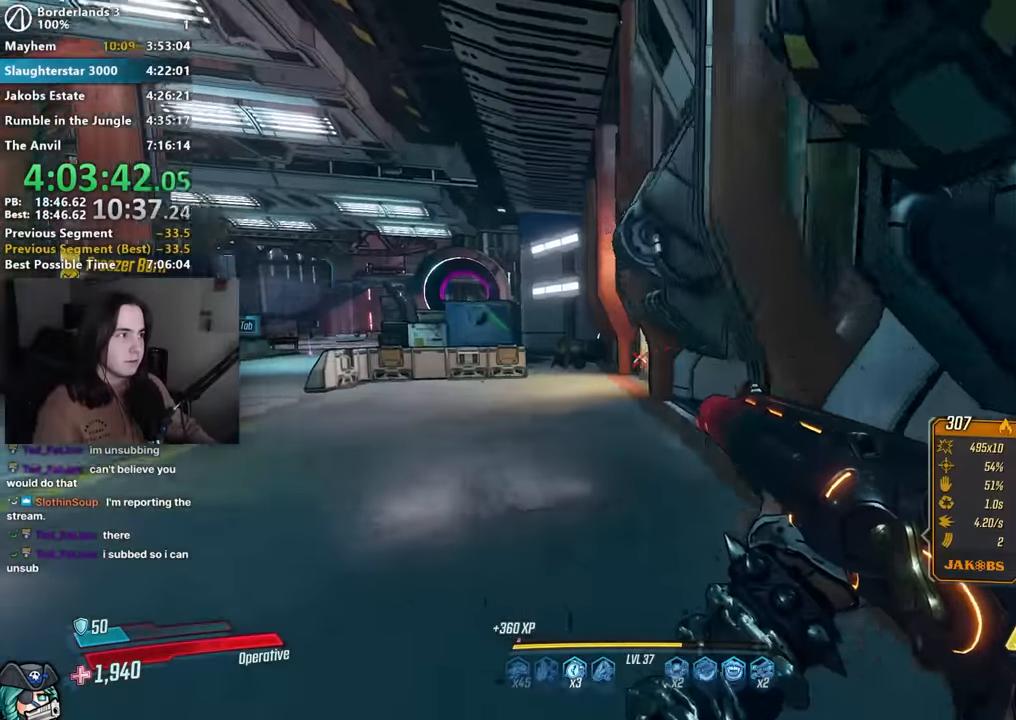
{"keys": ["w"], "mouse": [], "events": [[34, "a", "up"], [134, "space", "down"], [184, "space", "up"], [400, "a", "down"], [500, "a", "up"]]}
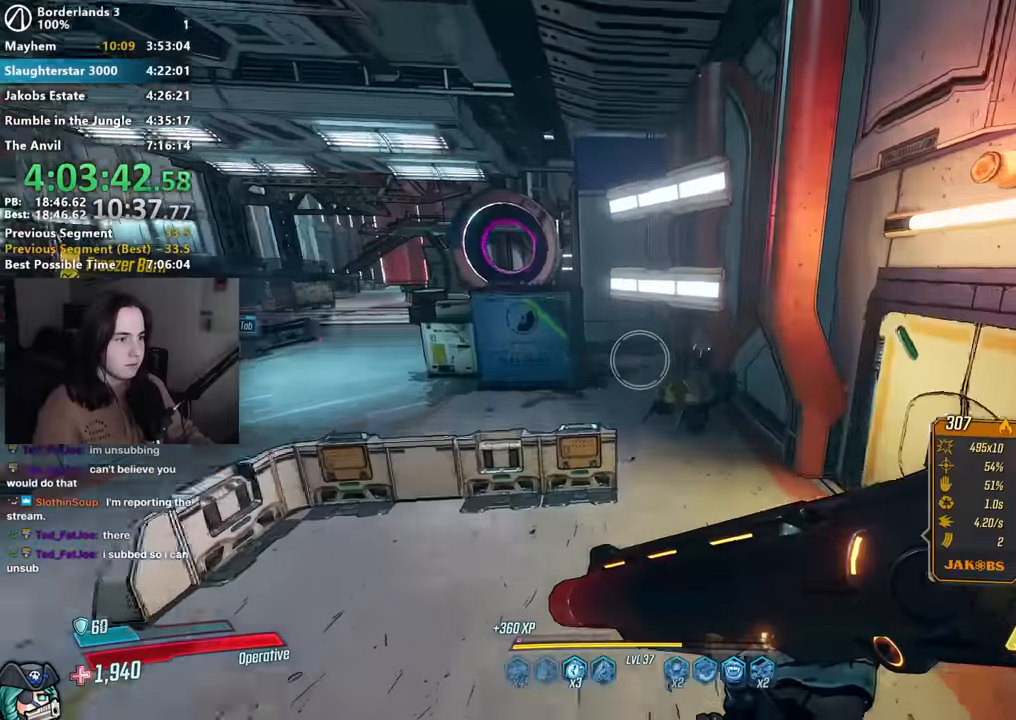
{"keys": ["3"], "mouse": [], "events": [[50, "w", "up"], [234, "mouse_right", "down"], [400, "mouse_left", "down"], [467, "1", "down"], [467, "3", "down"], [500, "1", "up"], [500, "mouse_left", "up"], [500, "mouse_right", "up"]]}
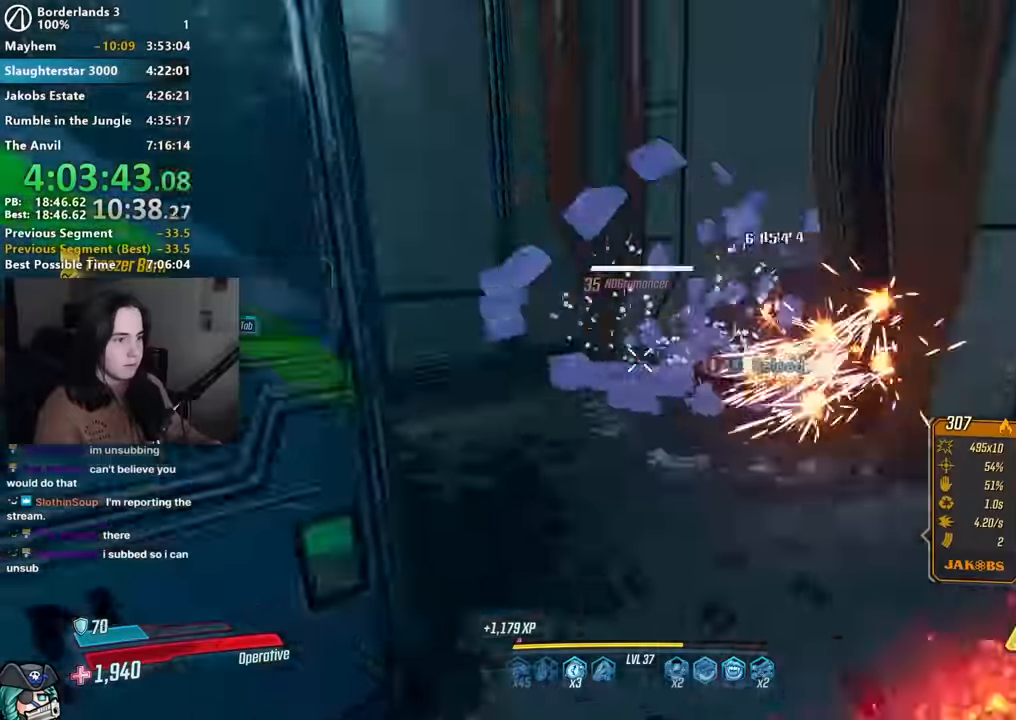
{"keys": ["a", "shift", "w"], "mouse": [], "events": [[50, "3", "up"], [100, "a", "down"], [150, "shift", "down"], [150, "w", "down"], [300, "shift", "up"], [384, "shift", "down"]]}
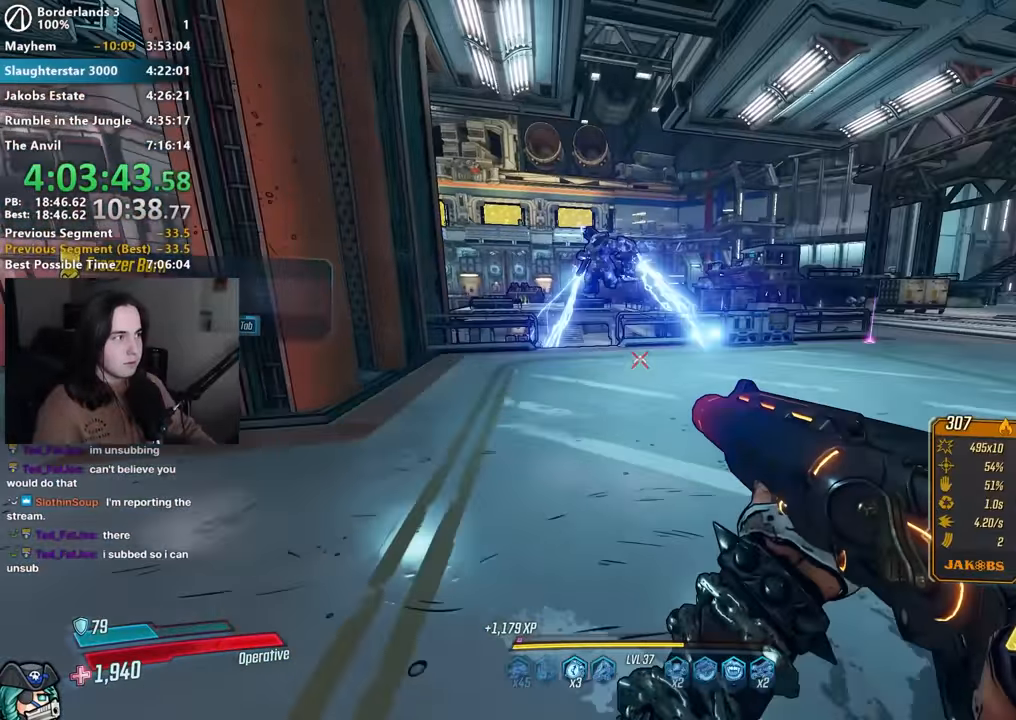
{"keys": ["w"], "mouse": [], "events": [[17, "a", "up"], [17, "shift", "up"], [267, "d", "down"], [267, "space", "down"], [317, "space", "up"], [450, "d", "up"]]}
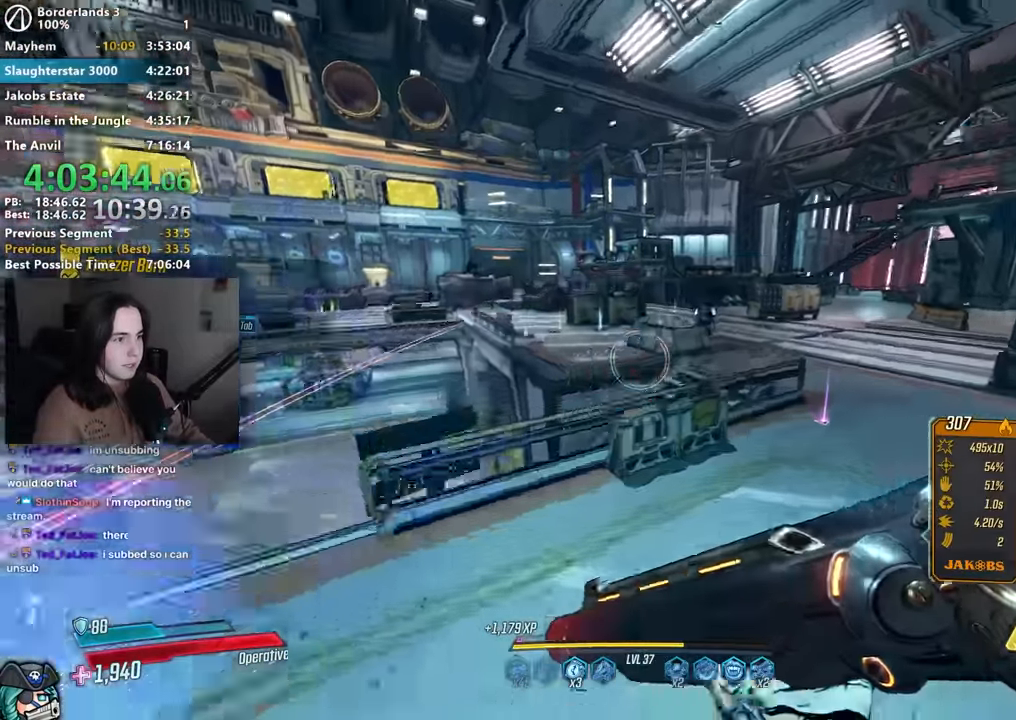
{"keys": ["3"], "mouse": ["left"], "events": [[100, "w", "up"], [150, "mouse_right", "down"], [367, "mouse_left", "down"], [467, "3", "down"], [467, "mouse_right", "up"]]}
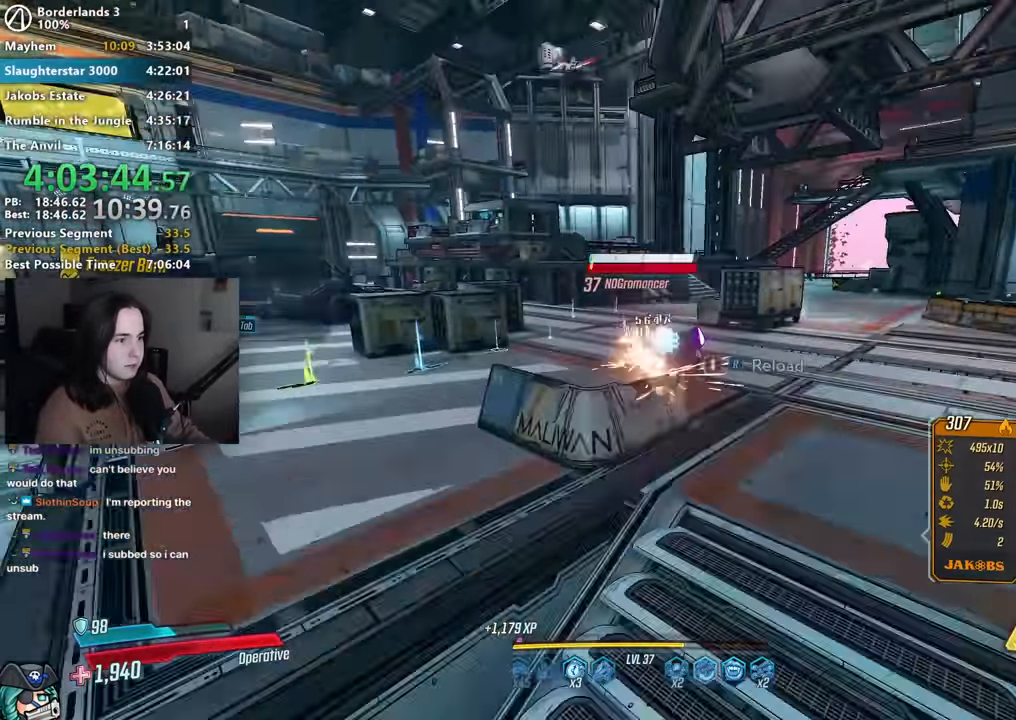
{"keys": ["a", "d"], "mouse": [], "events": [[17, "3", "up"], [17, "mouse_left", "up"], [150, "a", "down"], [150, "w", "down"], [200, "shift", "down"], [350, "shift", "up"], [484, "d", "down"], [484, "w", "up"]]}
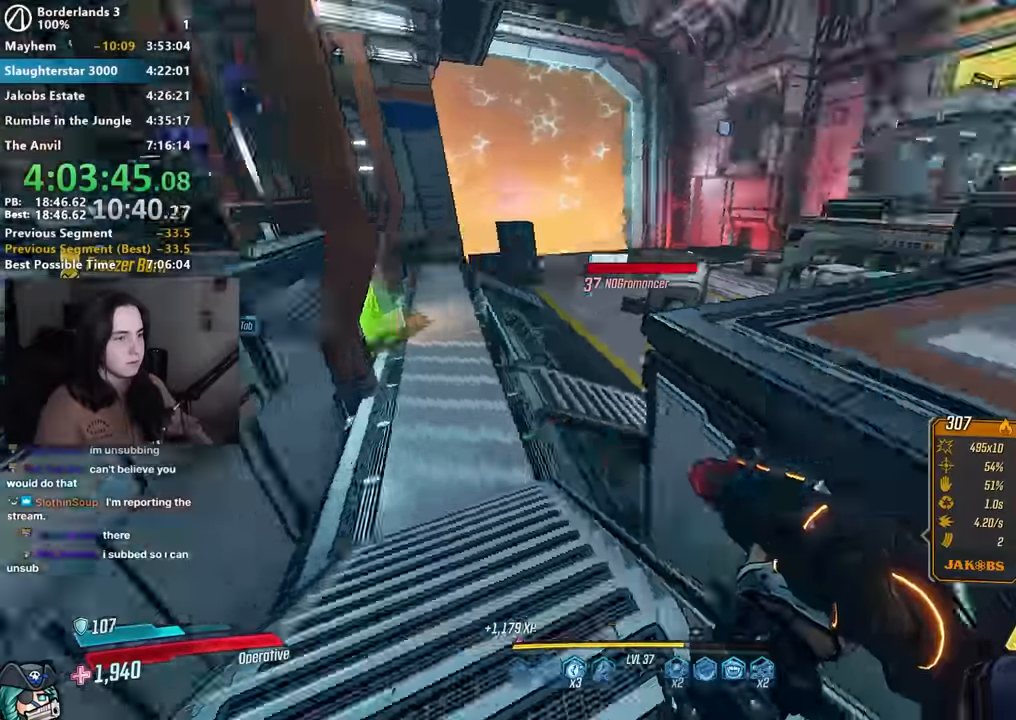
{"keys": ["w"], "mouse": ["right"], "events": [[17, "a", "up"], [17, "space", "down"], [117, "space", "up"], [167, "w", "down"], [350, "d", "up"], [350, "mouse_right", "down"]]}
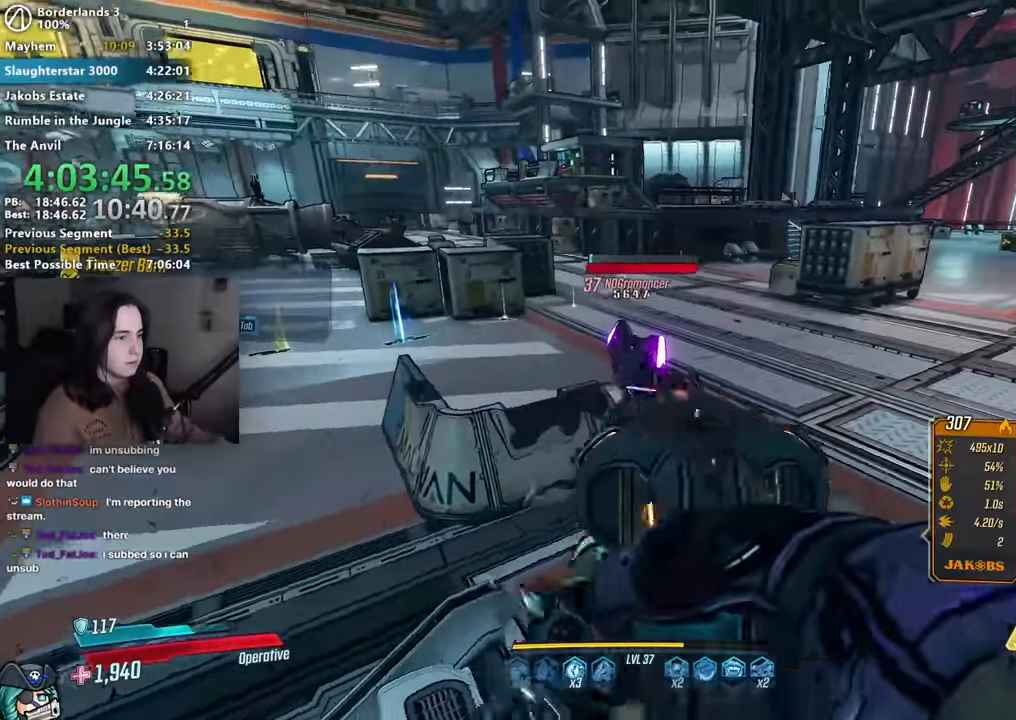
{"keys": ["a", "w"], "mouse": [], "events": [[34, "mouse_left", "down"], [84, "1", "down"], [134, "3", "down"], [184, "1", "up"], [184, "mouse_left", "up"], [184, "mouse_right", "up"], [234, "3", "up"], [317, "a", "down"], [367, "shift", "down"], [417, "shift", "up"]]}
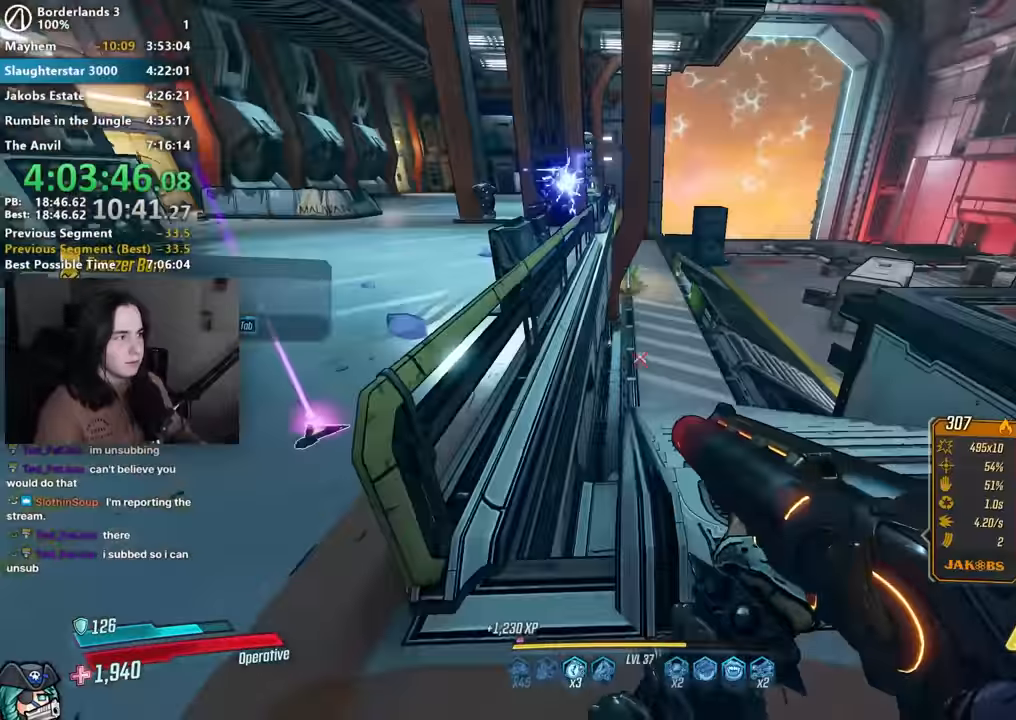
{"keys": ["w"], "mouse": ["right"], "events": [[17, "shift", "down"], [17, "space", "down"], [84, "space", "up"], [117, "shift", "up"], [250, "a", "up"], [334, "mouse_right", "down"]]}
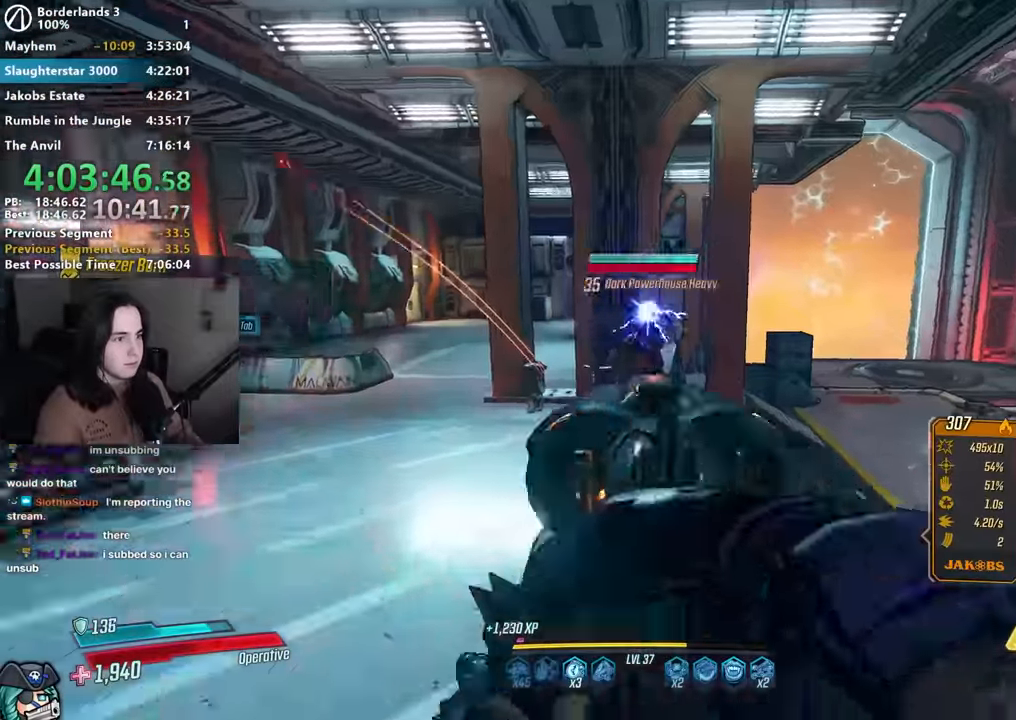
{"keys": ["w"], "mouse": [], "events": [[17, "mouse_left", "down"], [84, "1", "down"], [117, "3", "down"], [167, "1", "up"], [217, "3", "up"], [317, "1", "down"], [317, "3", "down"], [400, "1", "up"], [400, "mouse_right", "up"], [450, "3", "up"], [450, "mouse_left", "up"]]}
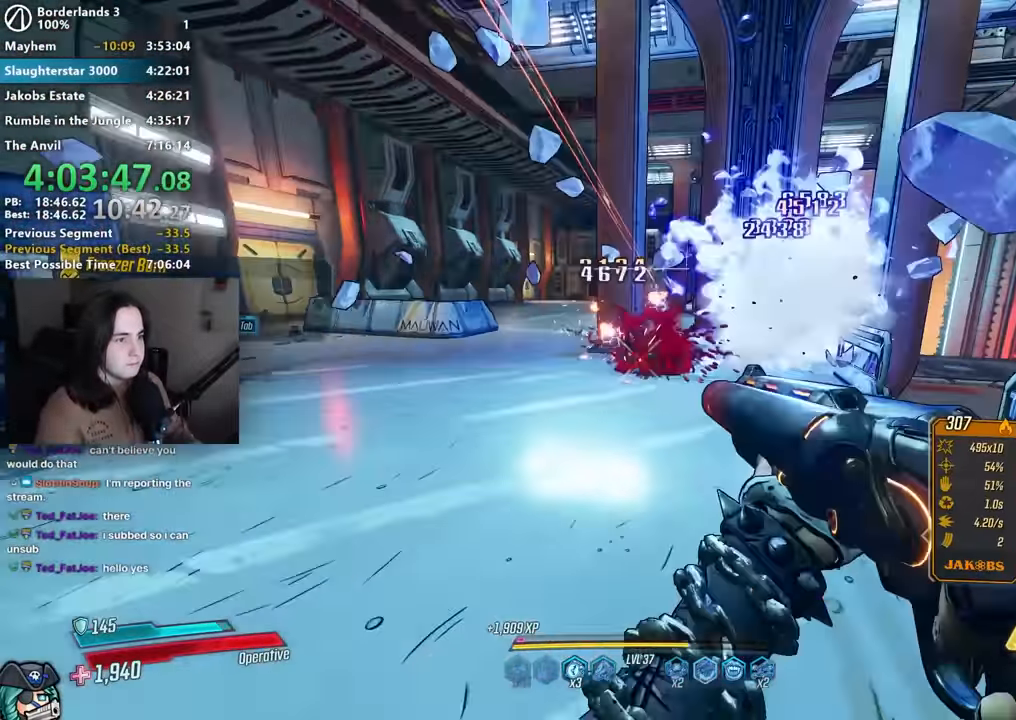
{"keys": ["d", "w"], "mouse": [], "events": [[84, "w", "up"], [234, "d", "down"], [284, "w", "down"], [367, "shift", "down"], [417, "shift", "up"]]}
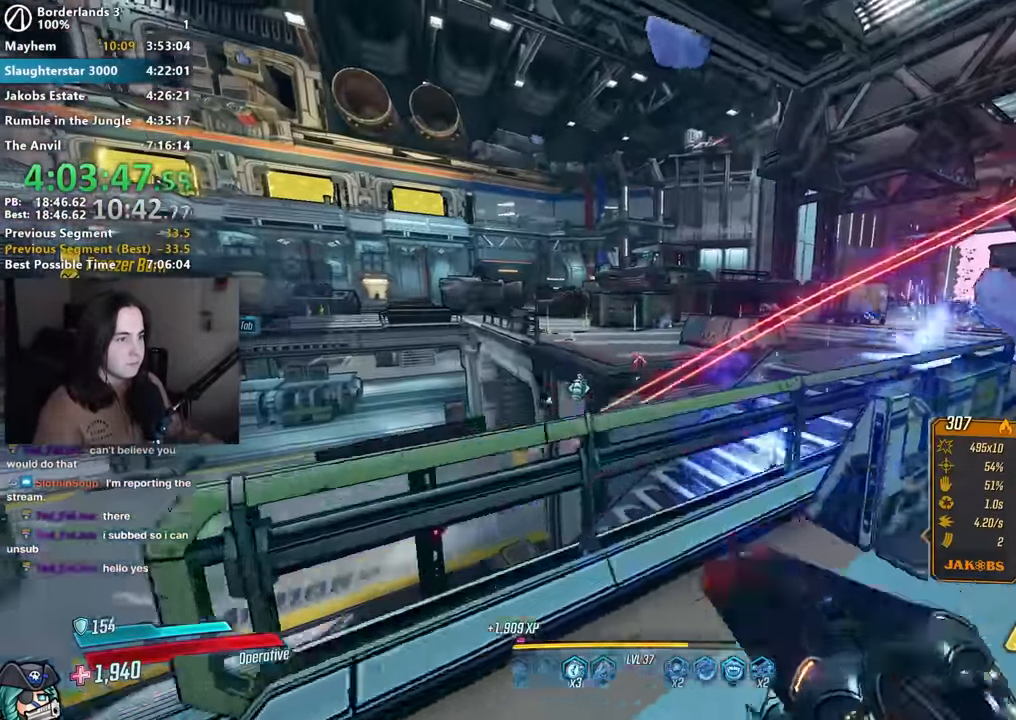
{"keys": ["w"], "mouse": [], "events": [[50, "shift", "down"], [150, "shift", "up"], [250, "space", "down"], [334, "space", "up"], [434, "d", "up"]]}
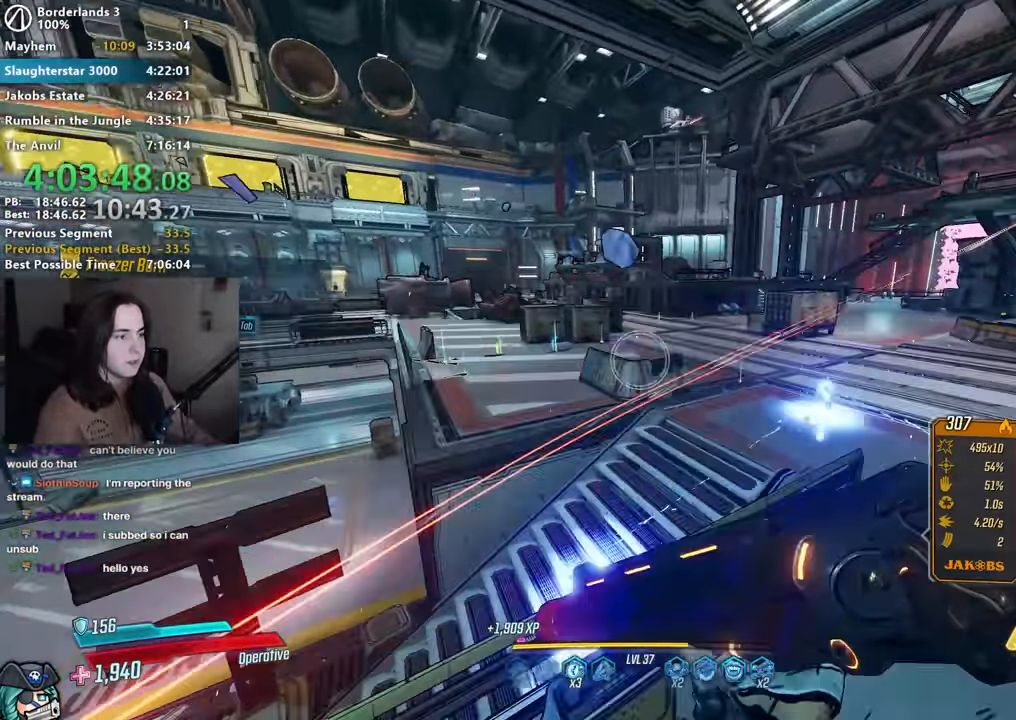
{"keys": ["d", "w"], "mouse": [], "events": [[267, "d", "down"]]}
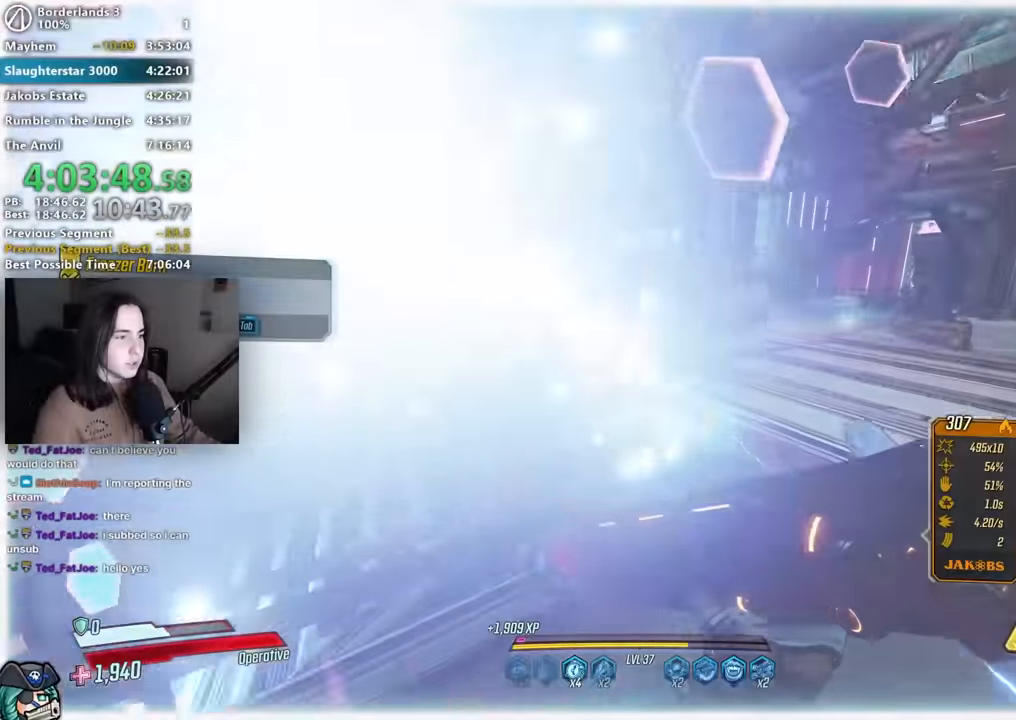
{"keys": ["a", "w"], "mouse": [], "events": [[50, "d", "up"], [467, "a", "down"]]}
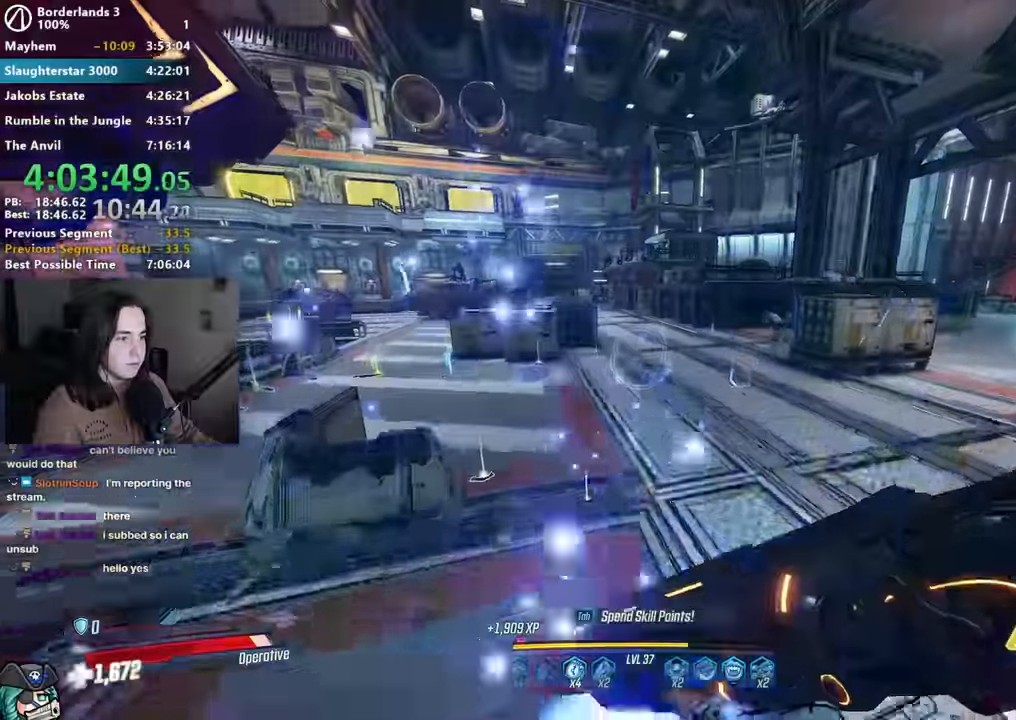
{"keys": [], "mouse": ["right"], "events": [[300, "a", "up"], [384, "w", "up"], [484, "mouse_right", "down"]]}
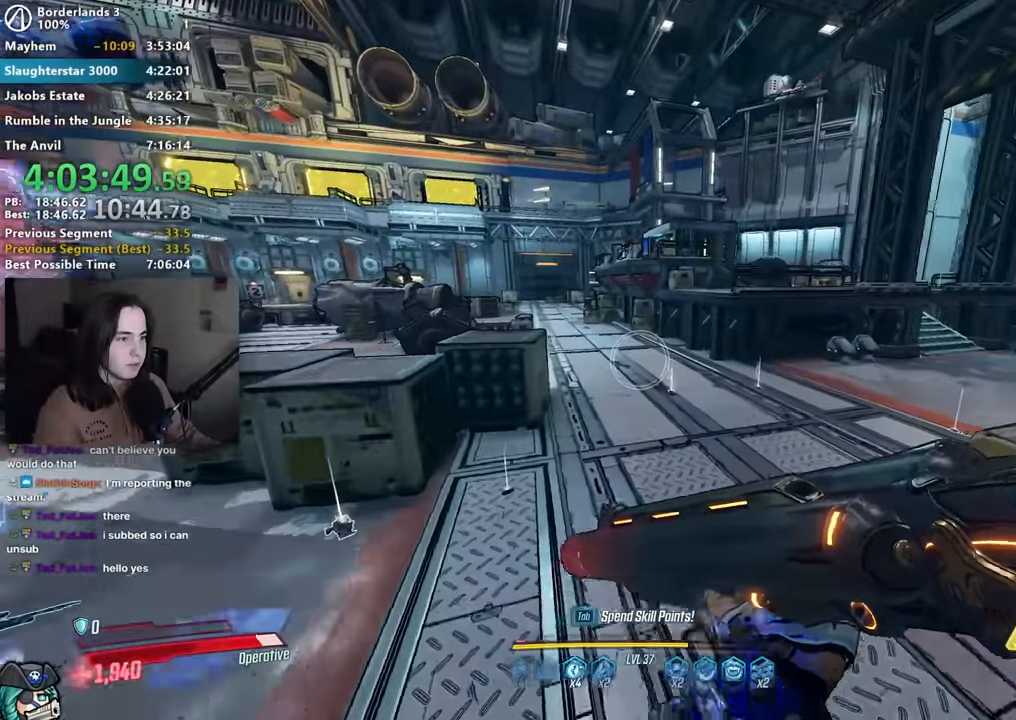
{"keys": ["w"], "mouse": [], "events": [[67, "mouse_right", "up"], [217, "d", "down"], [217, "w", "down"], [400, "d", "up"]]}
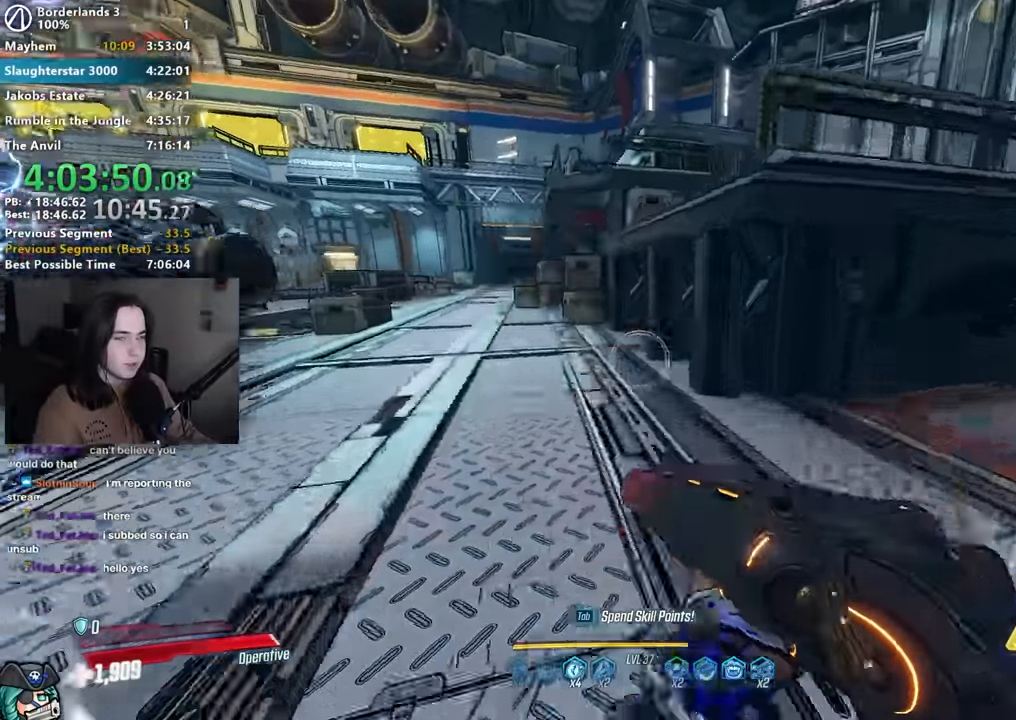
{"keys": [], "mouse": [], "events": [[84, "a", "down"], [167, "a", "up"], [184, "w", "up"]]}
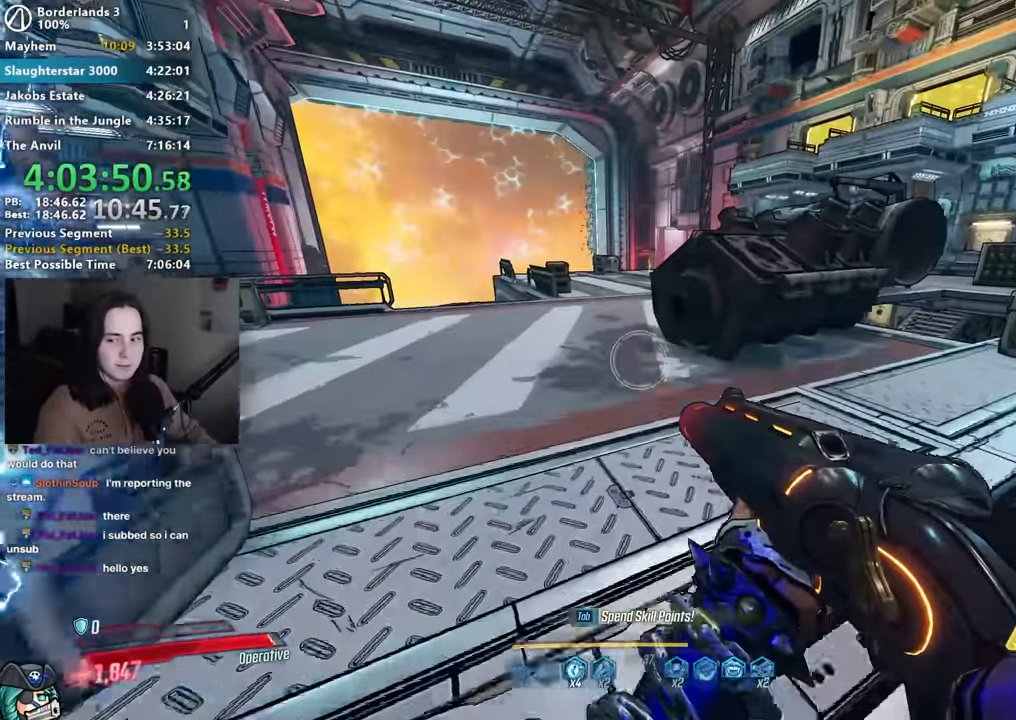
{"keys": [], "mouse": [], "events": [[184, "w", "down"], [434, "w", "up"]]}